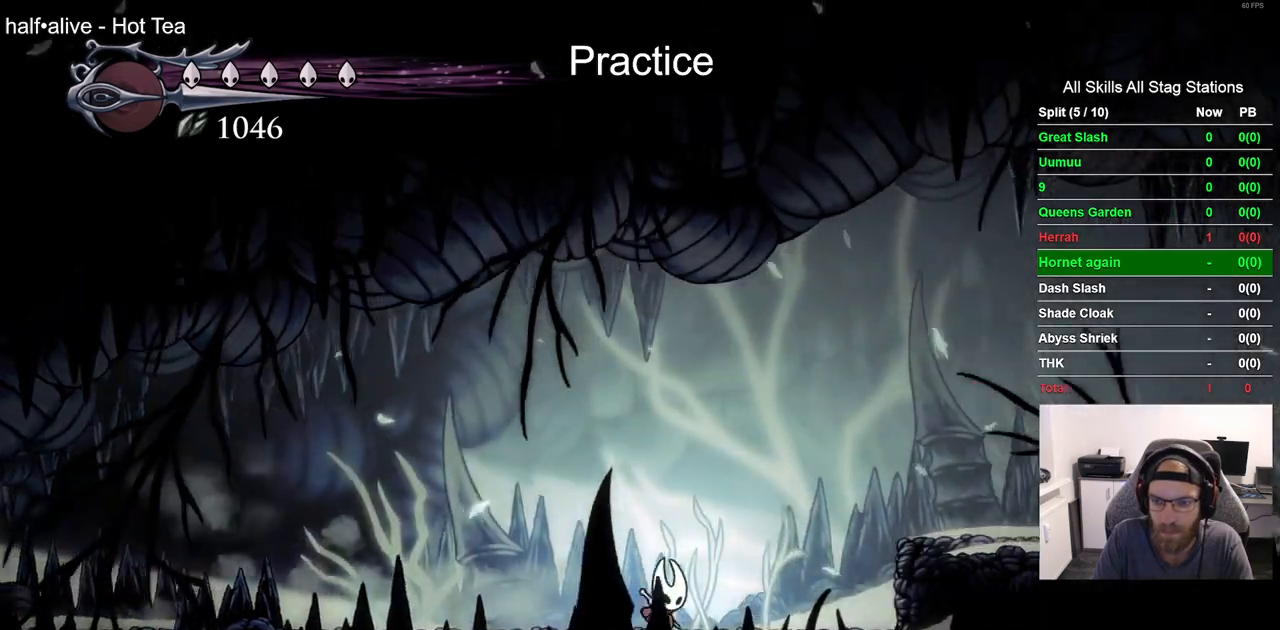
Gameplay with a controller (PlayStation layout); each line is a JSON object with the inputs held at the frame after it (dt_ms = milliseconds from this image to that frame). "events" lists button and stick changes between this image and that frame as [ms after this image, input, new state], when the widget could be followed in between. Not read: CROSS R1.
{"dt_ms": 1000, "buttons": ["R2", "DPAD_RIGHT"], "left_stick": "center", "right_stick": "center"}
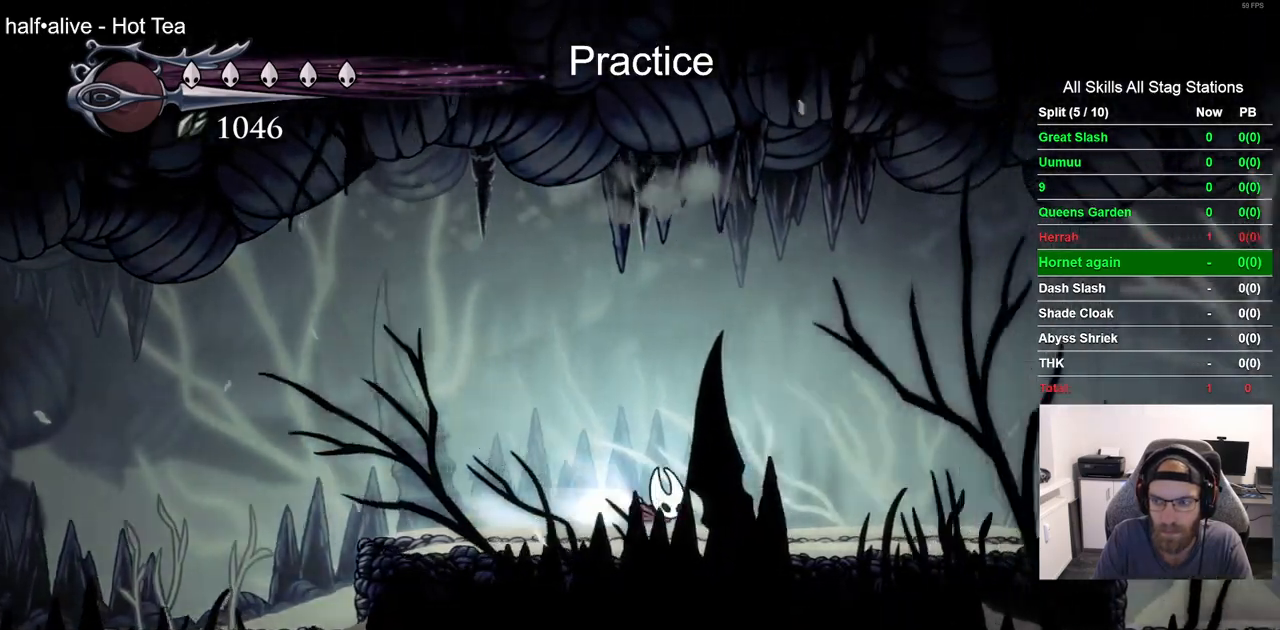
{"dt_ms": 500, "buttons": ["R2", "DPAD_RIGHT"], "left_stick": "center", "right_stick": "center", "events": [[67, "R2", "up"], [450, "R2", "down"]]}
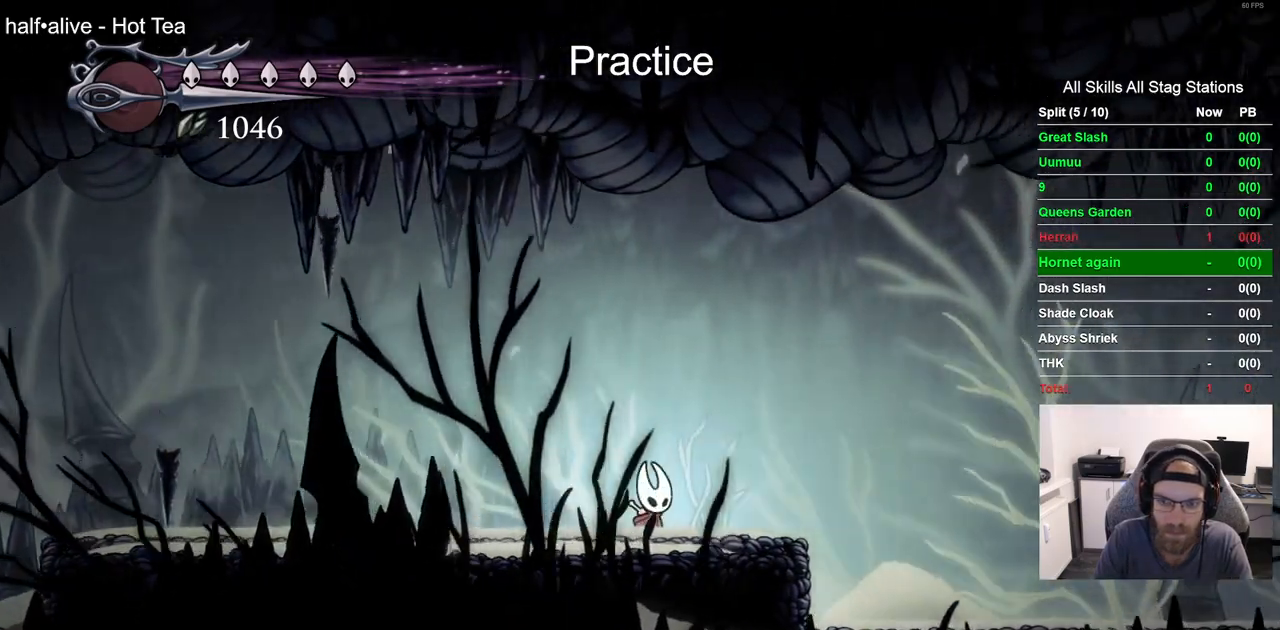
{"dt_ms": 500, "buttons": ["DPAD_RIGHT"], "left_stick": "center", "right_stick": "center", "events": [[200, "R2", "up"]]}
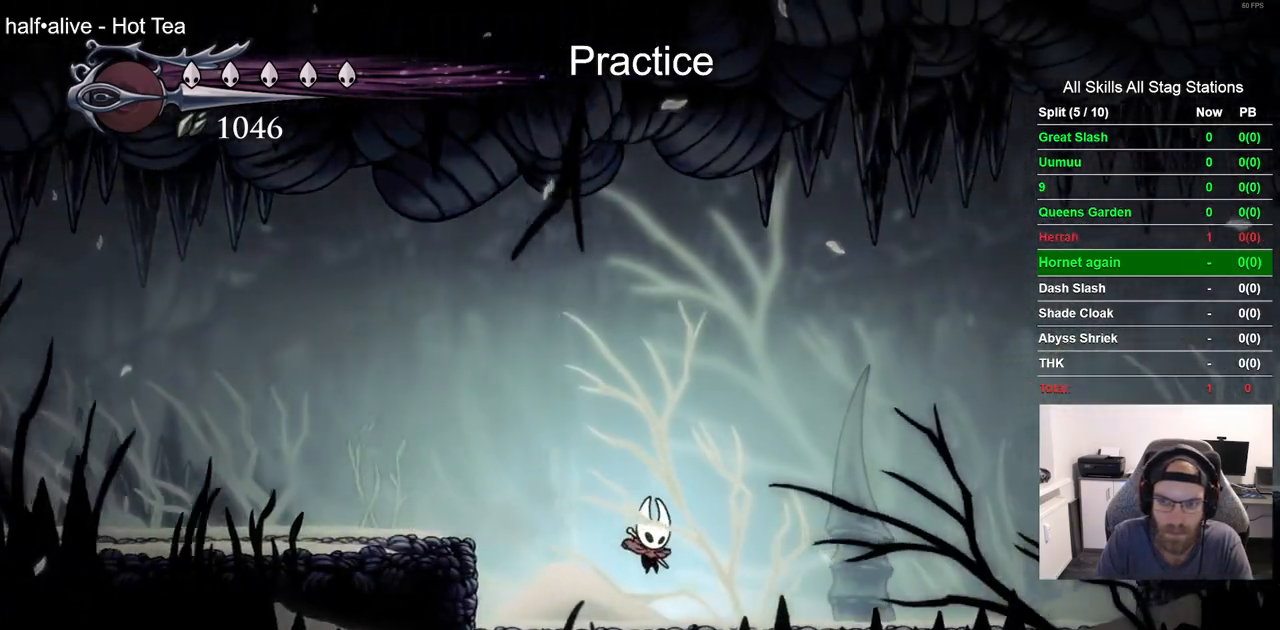
{"dt_ms": 1000, "buttons": ["R2", "DPAD_RIGHT"], "left_stick": "center", "right_stick": "center"}
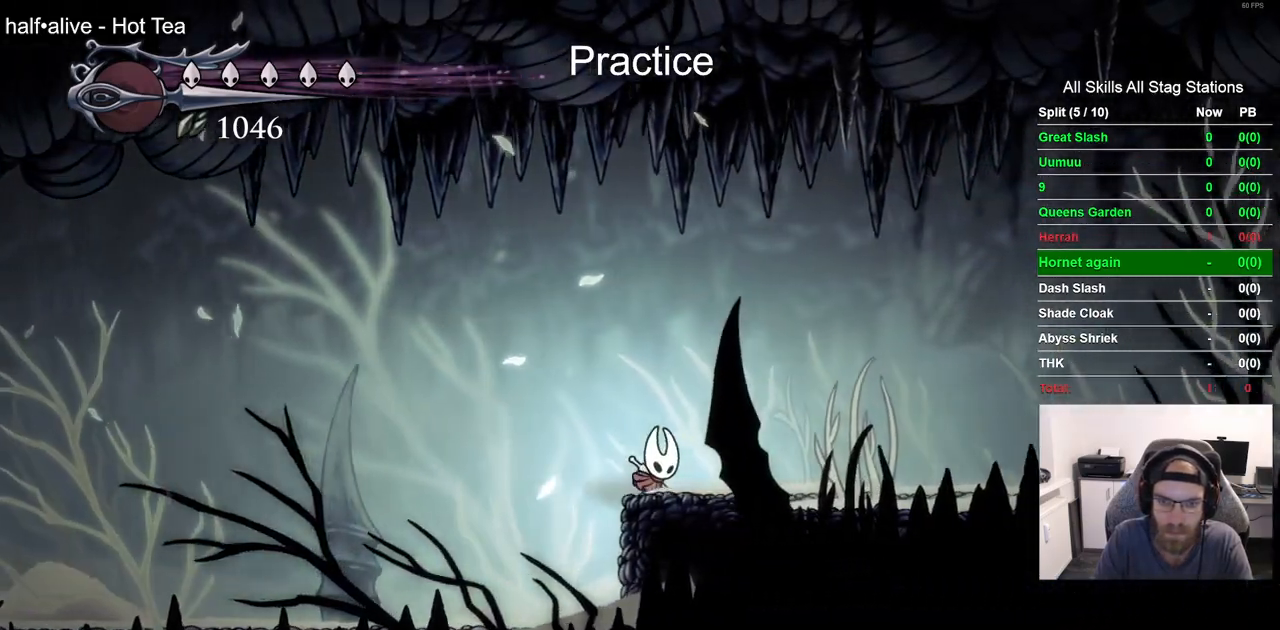
{"dt_ms": 1000, "buttons": ["DPAD_RIGHT"], "left_stick": "center", "right_stick": "center", "events": [[133, "R2", "up"], [500, "R2", "down"], [700, "R2", "up"]]}
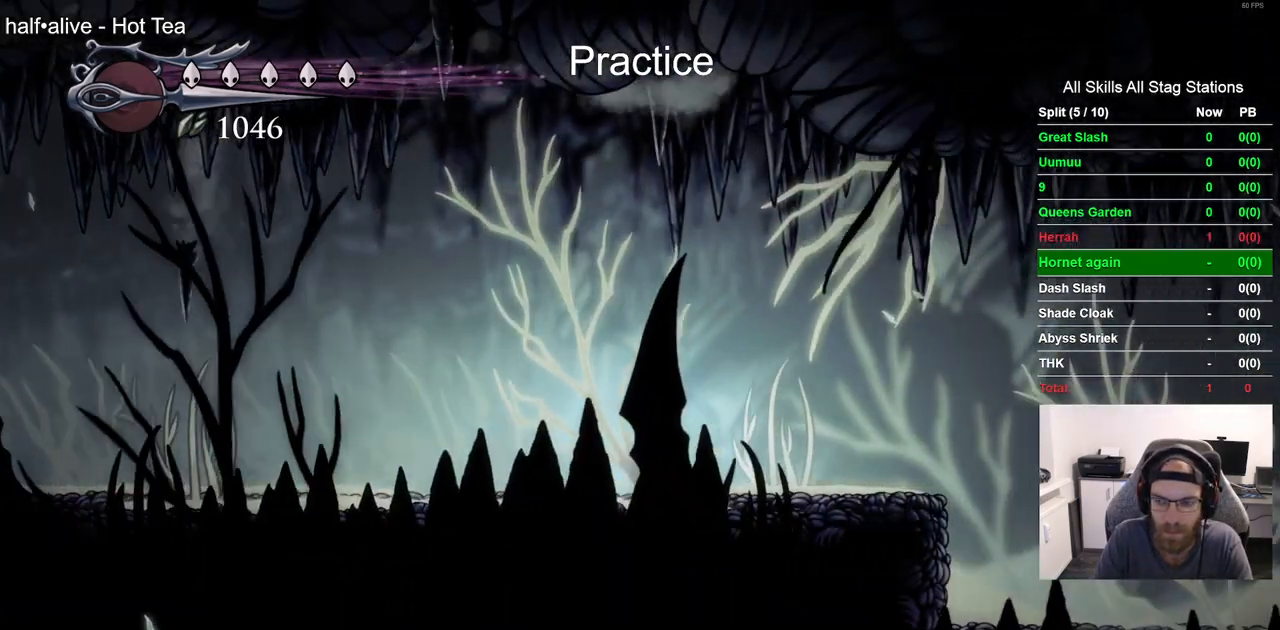
{"dt_ms": 500, "buttons": ["DPAD_RIGHT"], "left_stick": "center", "right_stick": "center", "events": [[150, "R2", "down"], [367, "R2", "up"]]}
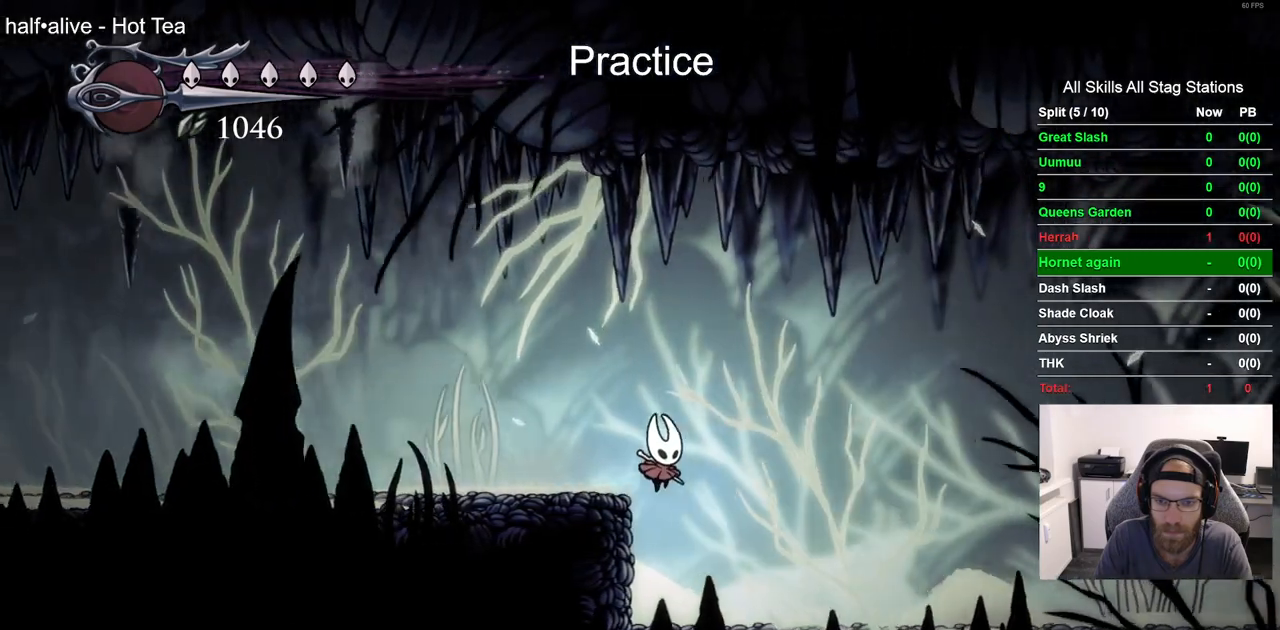
{"dt_ms": 500, "buttons": ["DPAD_RIGHT"], "left_stick": "center", "right_stick": "center"}
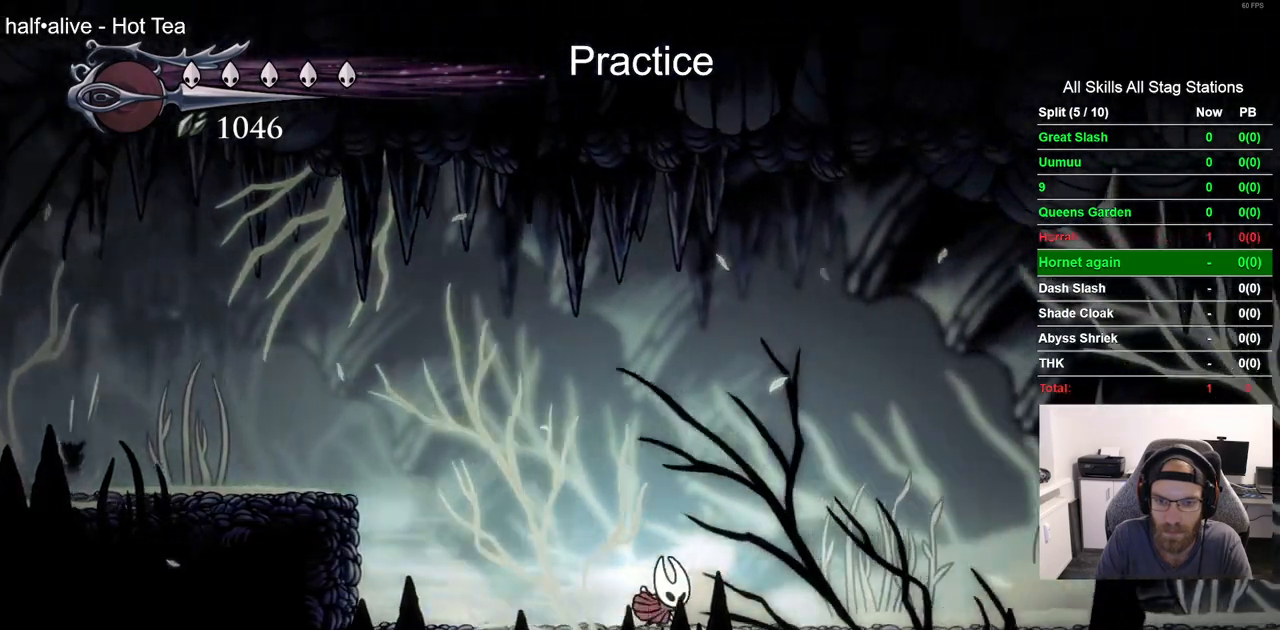
{"dt_ms": 500, "buttons": ["DPAD_RIGHT"], "left_stick": "center", "right_stick": "center", "events": [[283, "R2", "down"], [433, "R2", "up"]]}
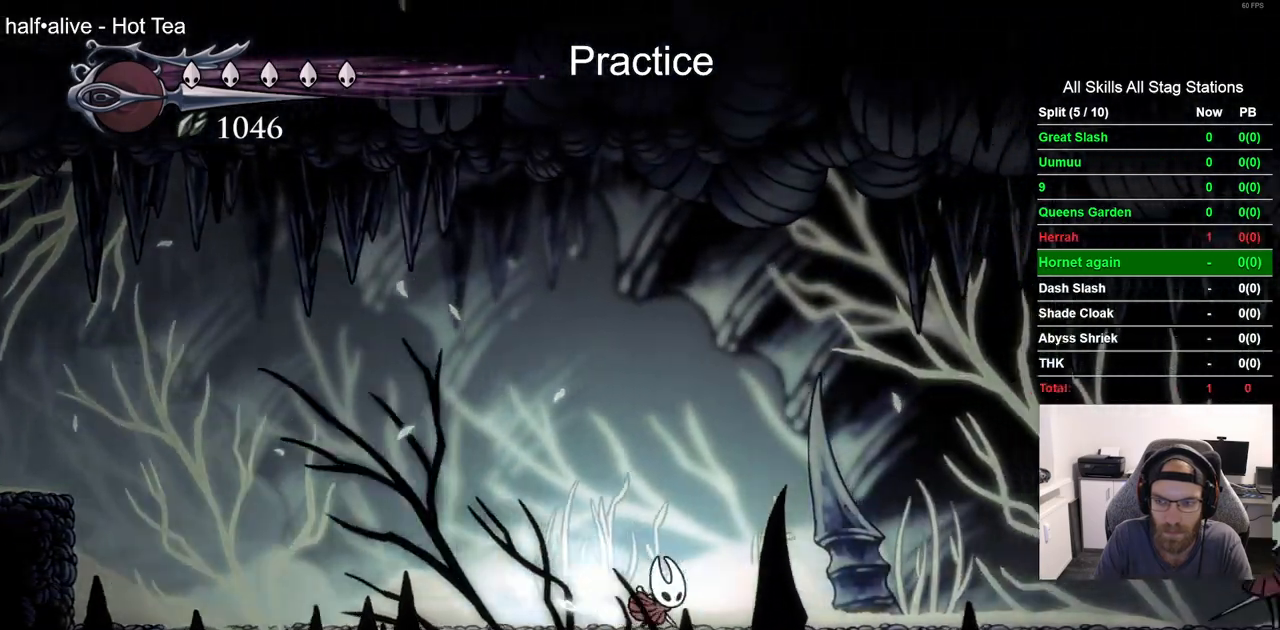
{"dt_ms": 500, "buttons": ["R2", "DPAD_RIGHT"], "left_stick": "center", "right_stick": "center", "events": [[417, "R2", "down"]]}
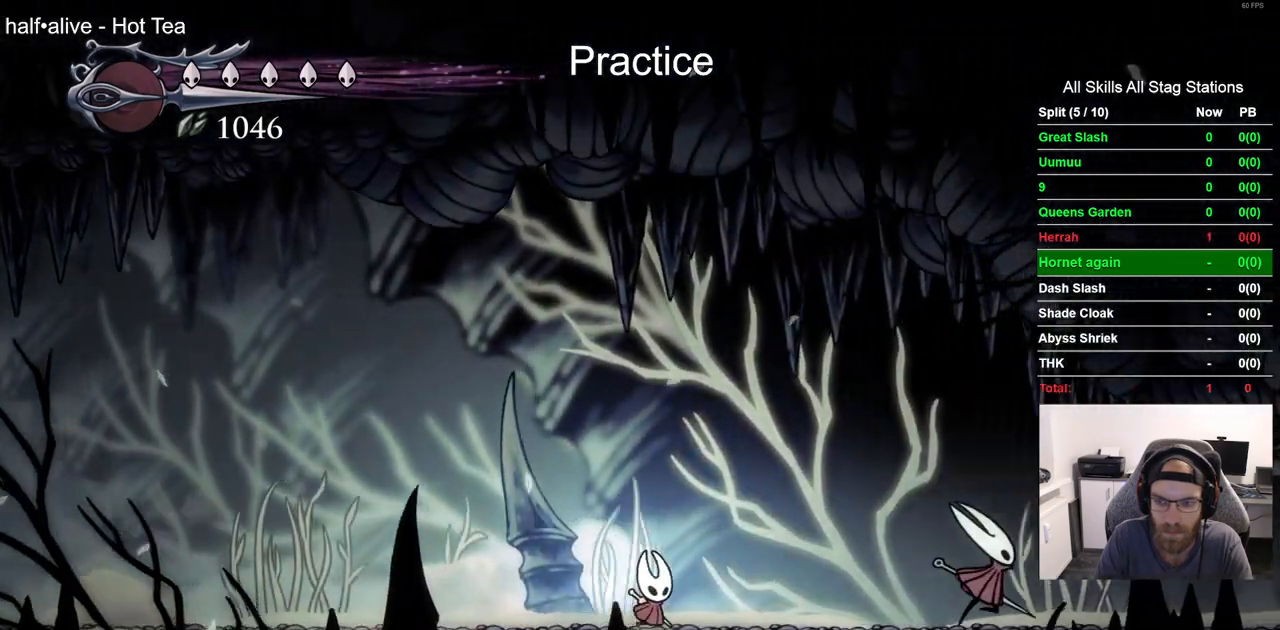
{"dt_ms": 500, "buttons": ["DPAD_RIGHT"], "left_stick": "center", "right_stick": "center", "events": [[117, "R2", "up"]]}
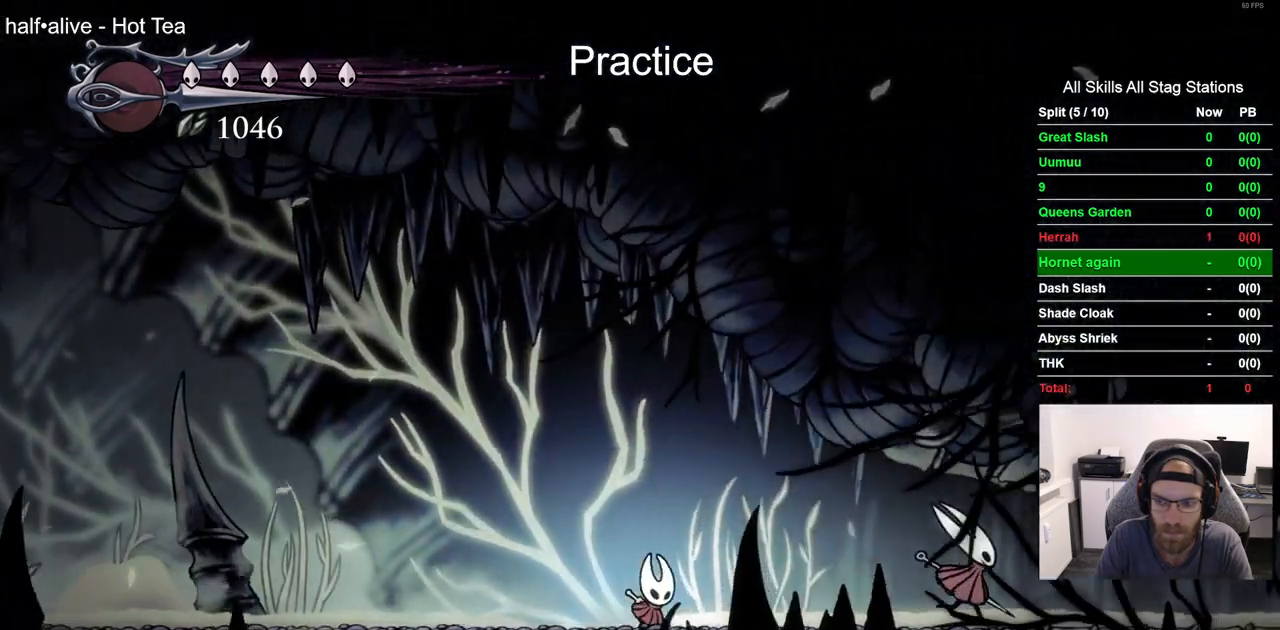
{"dt_ms": 500, "buttons": ["DPAD_RIGHT"], "left_stick": "center", "right_stick": "center", "events": [[17, "R2", "down"], [217, "R2", "up"]]}
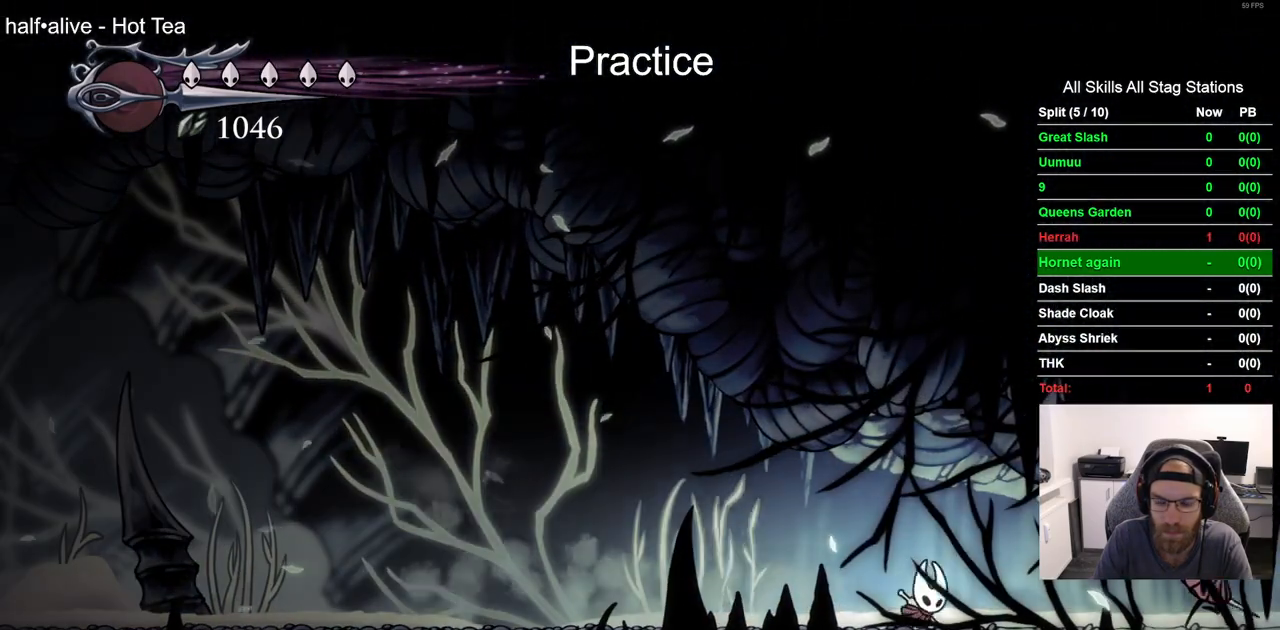
{"dt_ms": 500, "buttons": ["DPAD_RIGHT"], "left_stick": "center", "right_stick": "center", "events": [[167, "R2", "down"], [383, "R2", "up"]]}
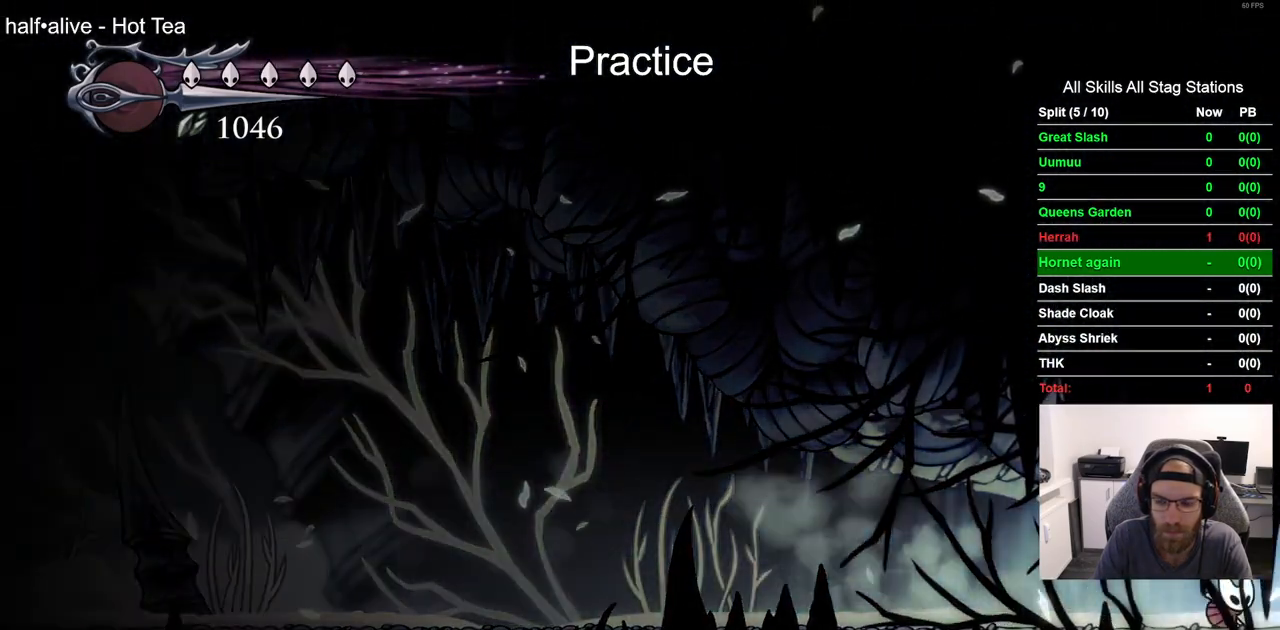
{"dt_ms": 500, "buttons": ["DPAD_RIGHT"], "left_stick": "center", "right_stick": "center", "events": []}
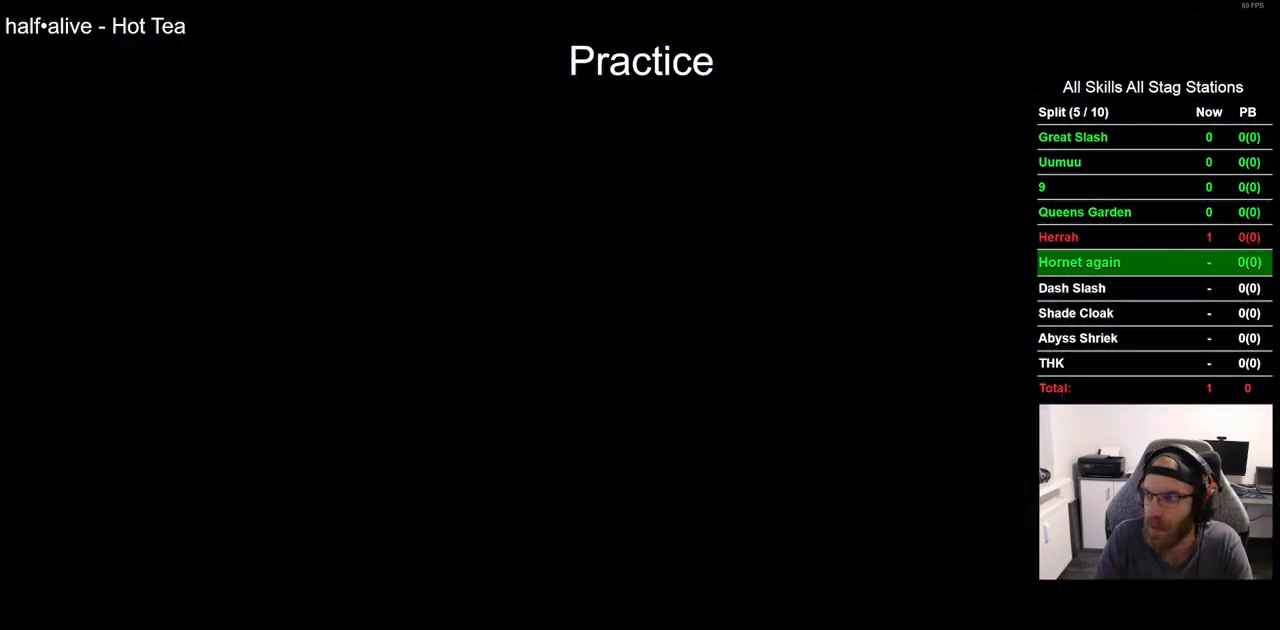
{"dt_ms": 500, "buttons": ["DPAD_RIGHT"], "left_stick": "center", "right_stick": "center", "events": []}
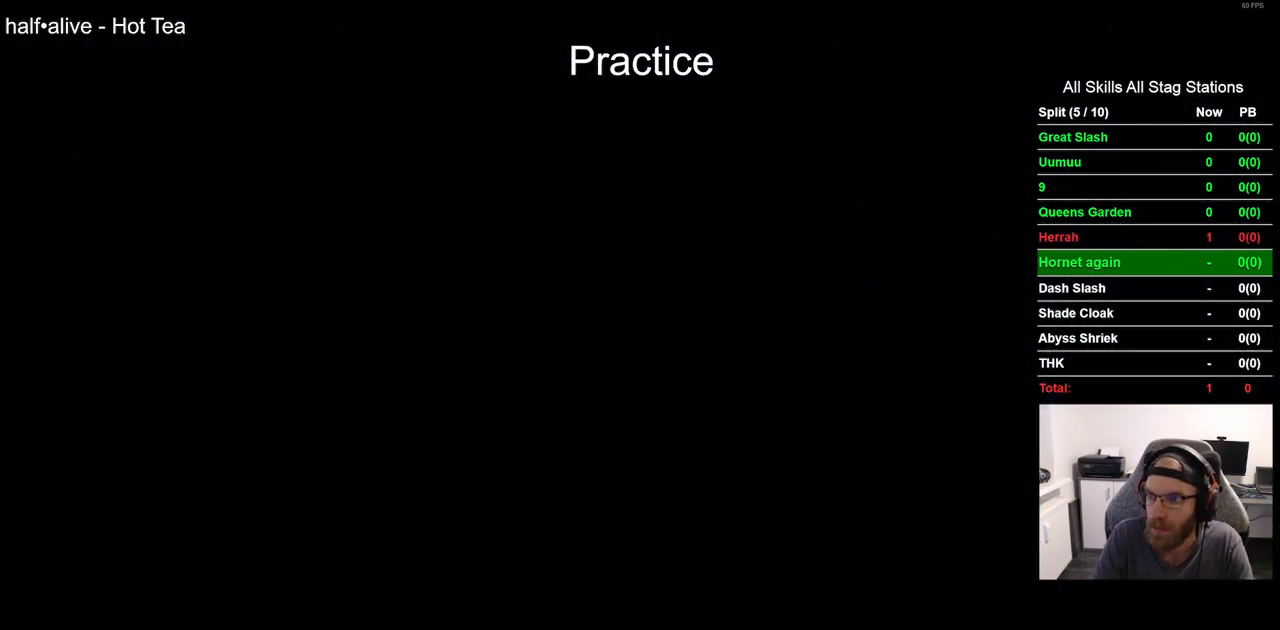
{"dt_ms": 500, "buttons": ["DPAD_RIGHT"], "left_stick": "center", "right_stick": "center", "events": []}
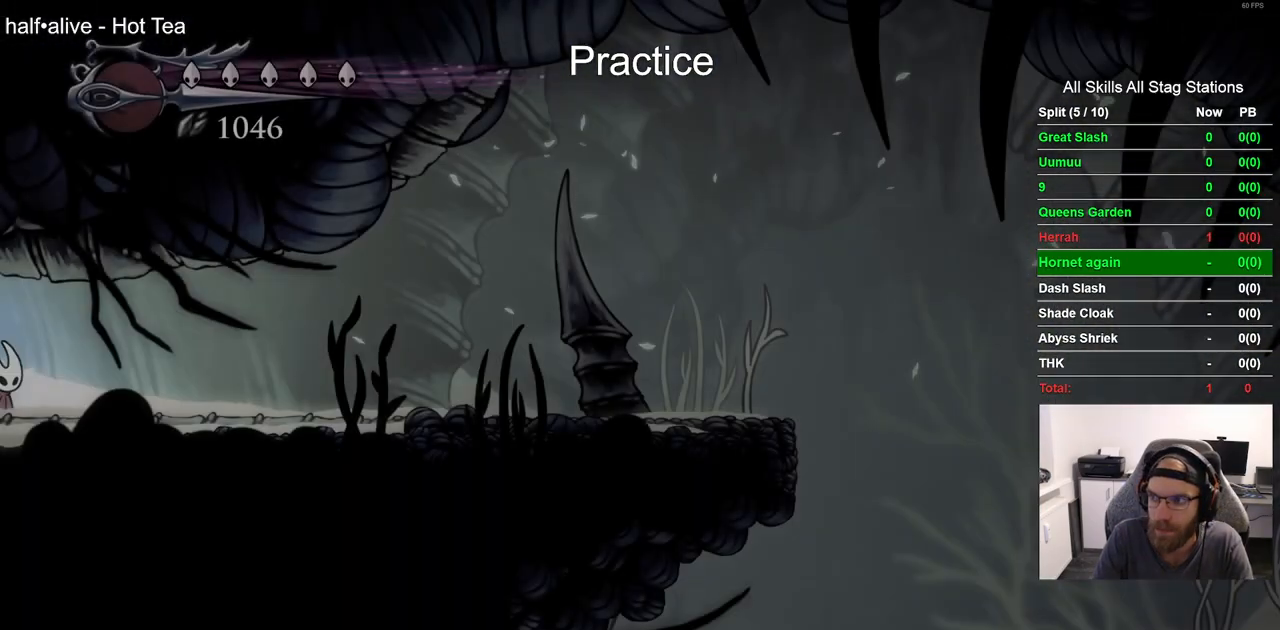
{"dt_ms": 500, "buttons": ["R2", "DPAD_RIGHT"], "left_stick": "center", "right_stick": "center", "events": [[433, "R2", "down"]]}
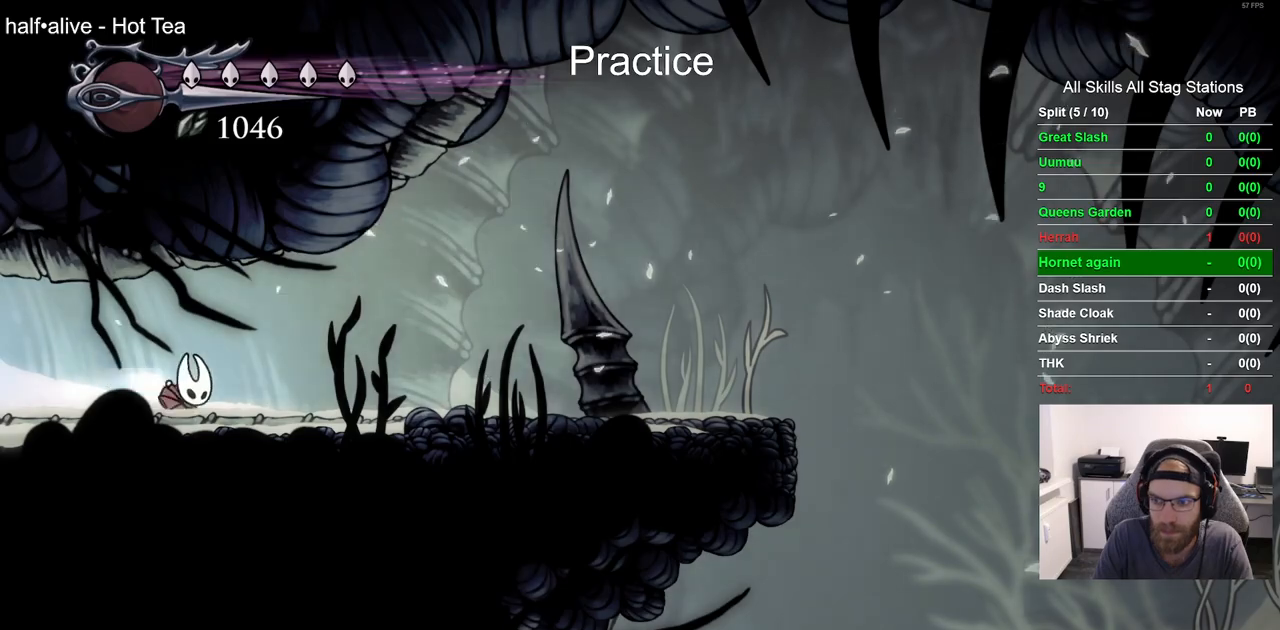
{"dt_ms": 500, "buttons": ["DPAD_RIGHT"], "left_stick": "center", "right_stick": "center", "events": [[183, "R2", "up"]]}
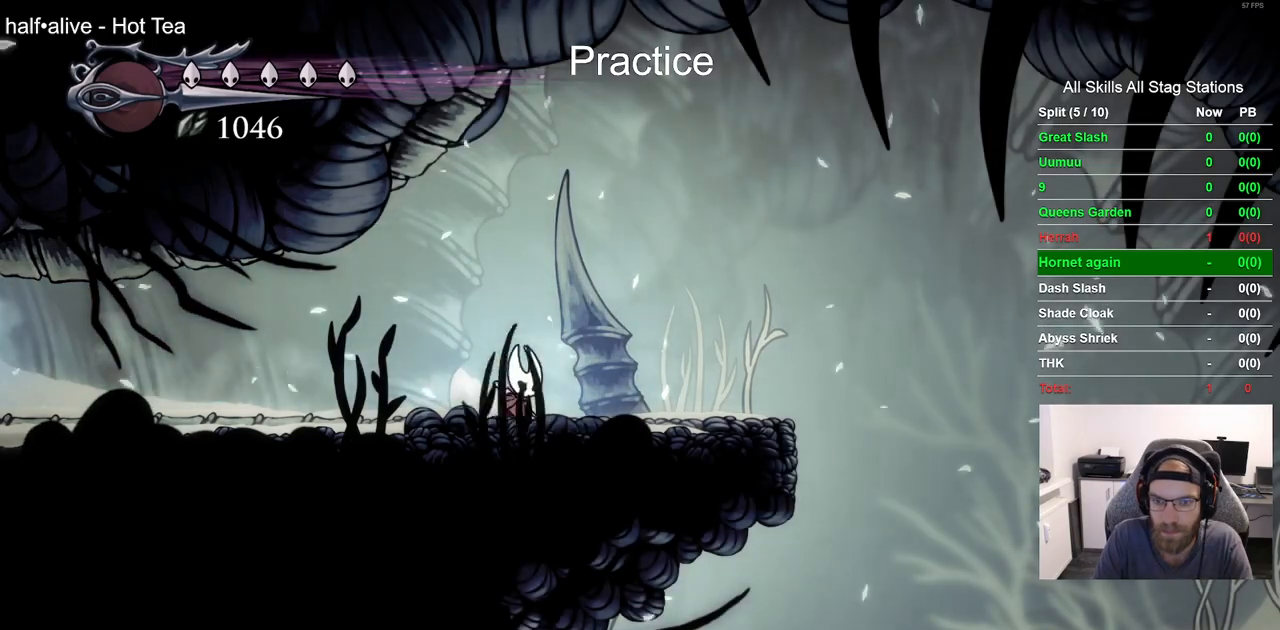
{"dt_ms": 500, "buttons": [], "left_stick": "center", "right_stick": "center", "events": [[17, "R2", "down"], [267, "R2", "up"], [450, "DPAD_RIGHT", "up"]]}
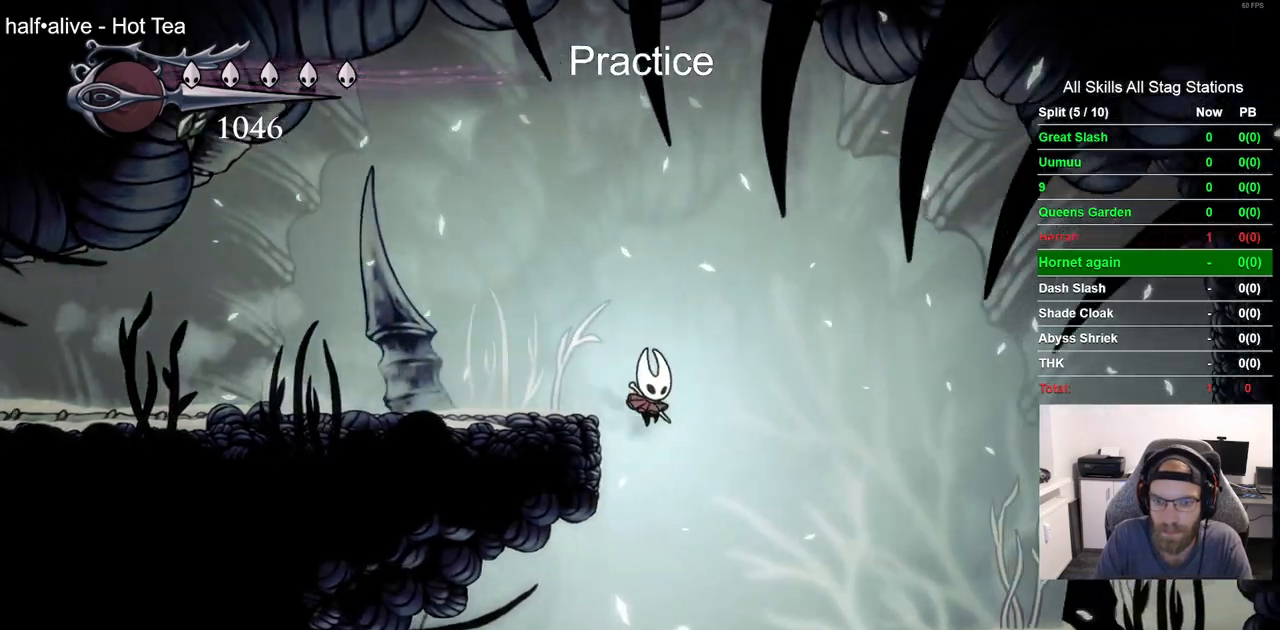
{"dt_ms": 500, "buttons": ["DPAD_LEFT"], "left_stick": "center", "right_stick": "center"}
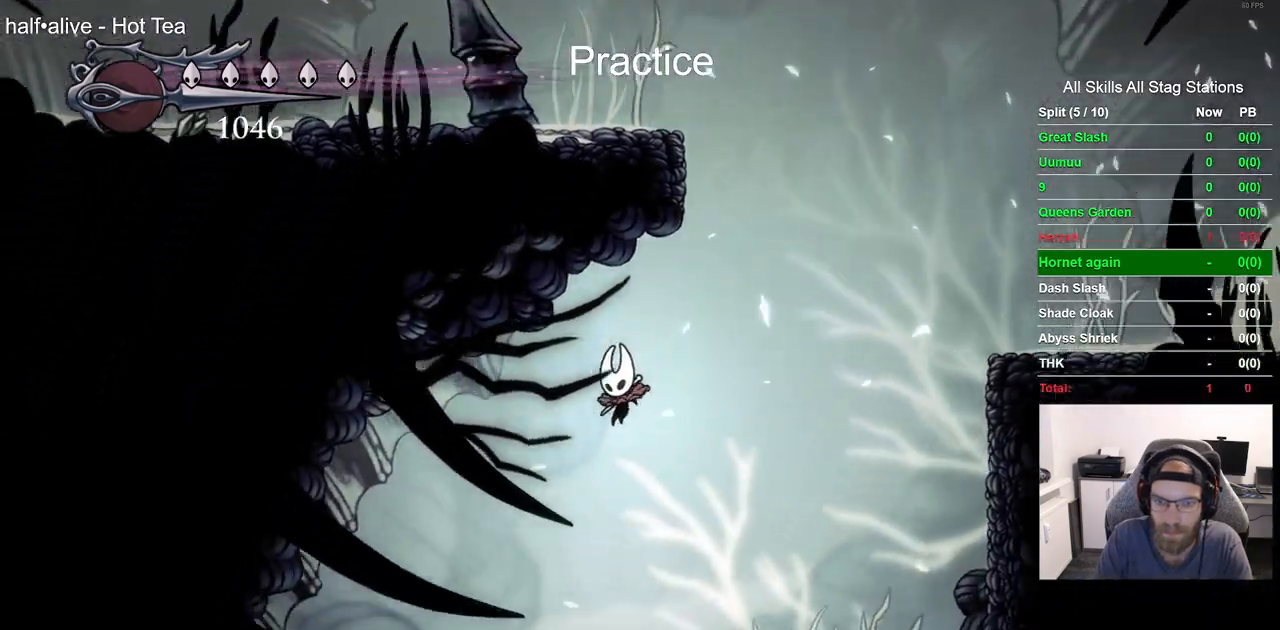
{"dt_ms": 500, "buttons": ["DPAD_LEFT"], "left_stick": "center", "right_stick": "center", "events": []}
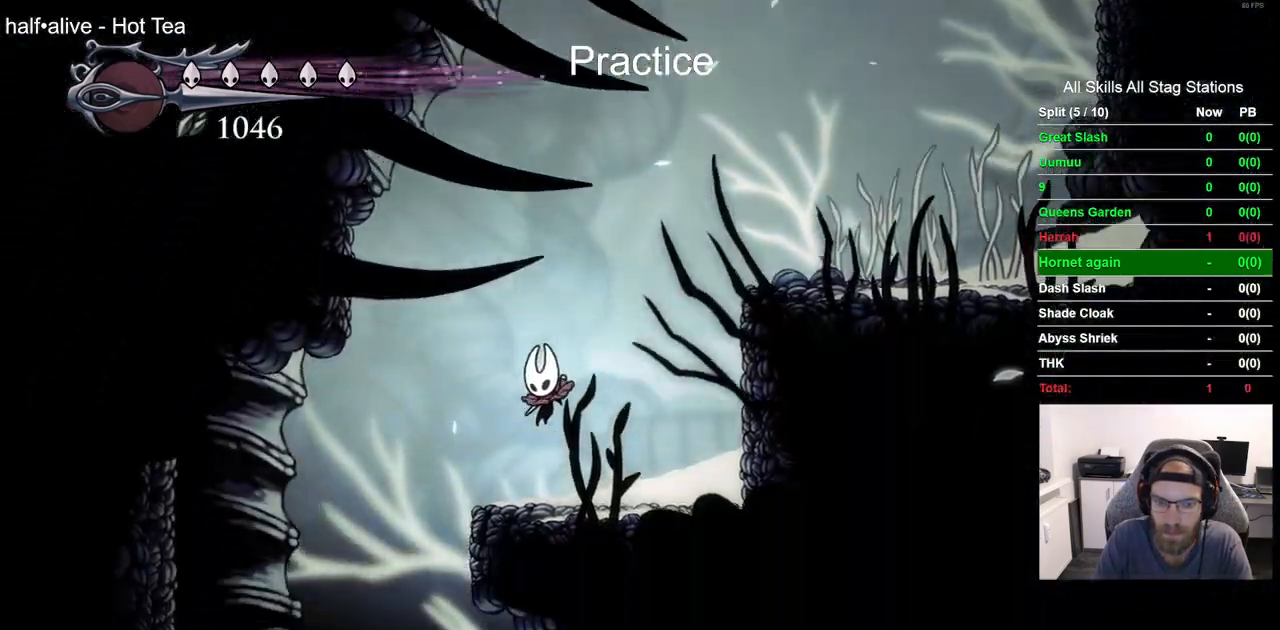
{"dt_ms": 1000, "buttons": ["DPAD_RIGHT"], "left_stick": "center", "right_stick": "center"}
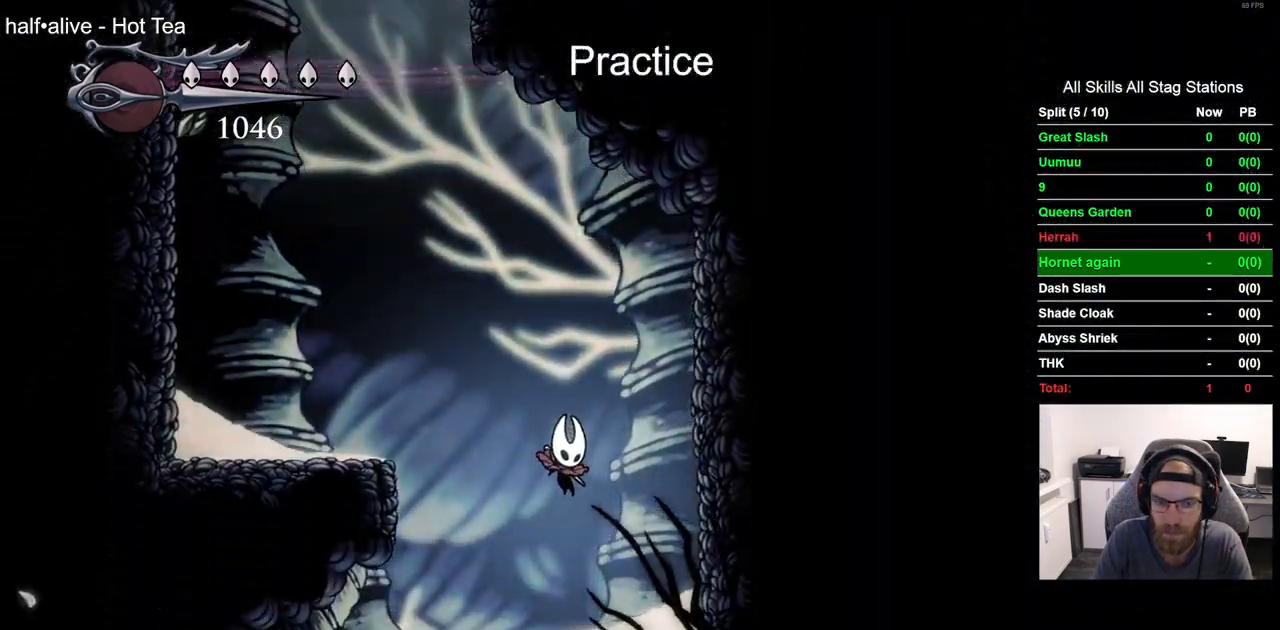
{"dt_ms": 500, "buttons": ["DPAD_LEFT"], "left_stick": "center", "right_stick": "center", "events": [[183, "DPAD_RIGHT", "up"], [217, "DPAD_LEFT", "down"]]}
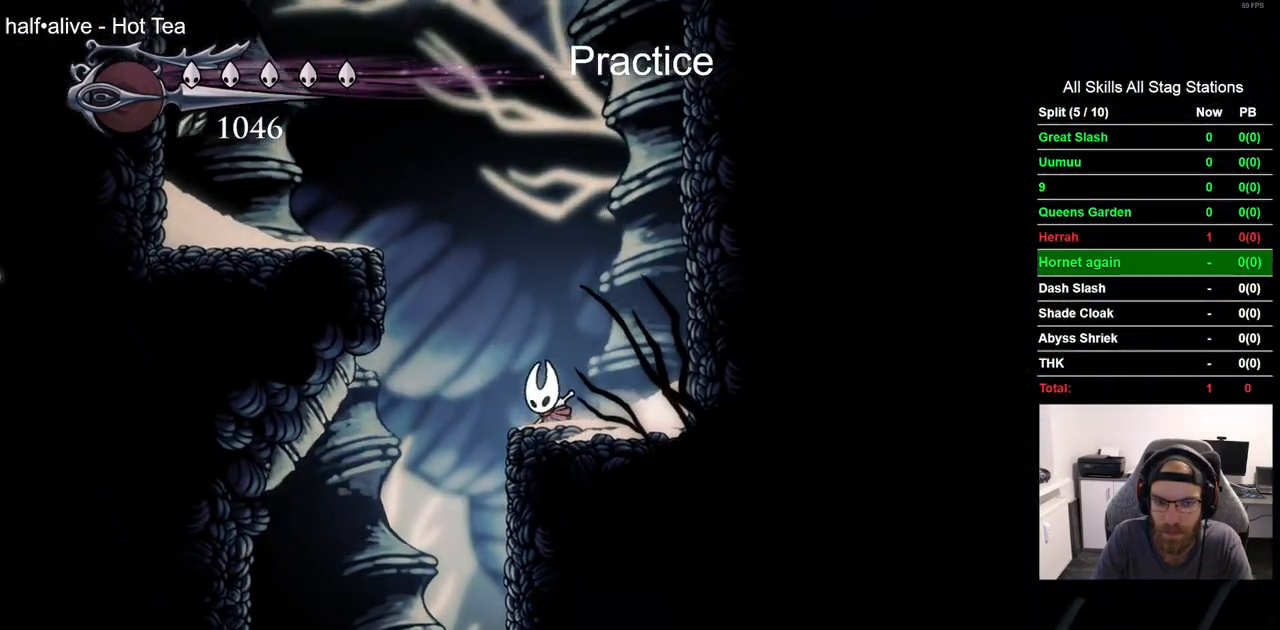
{"dt_ms": 500, "buttons": [], "left_stick": "center", "right_stick": "center", "events": [[283, "DPAD_LEFT", "up"]]}
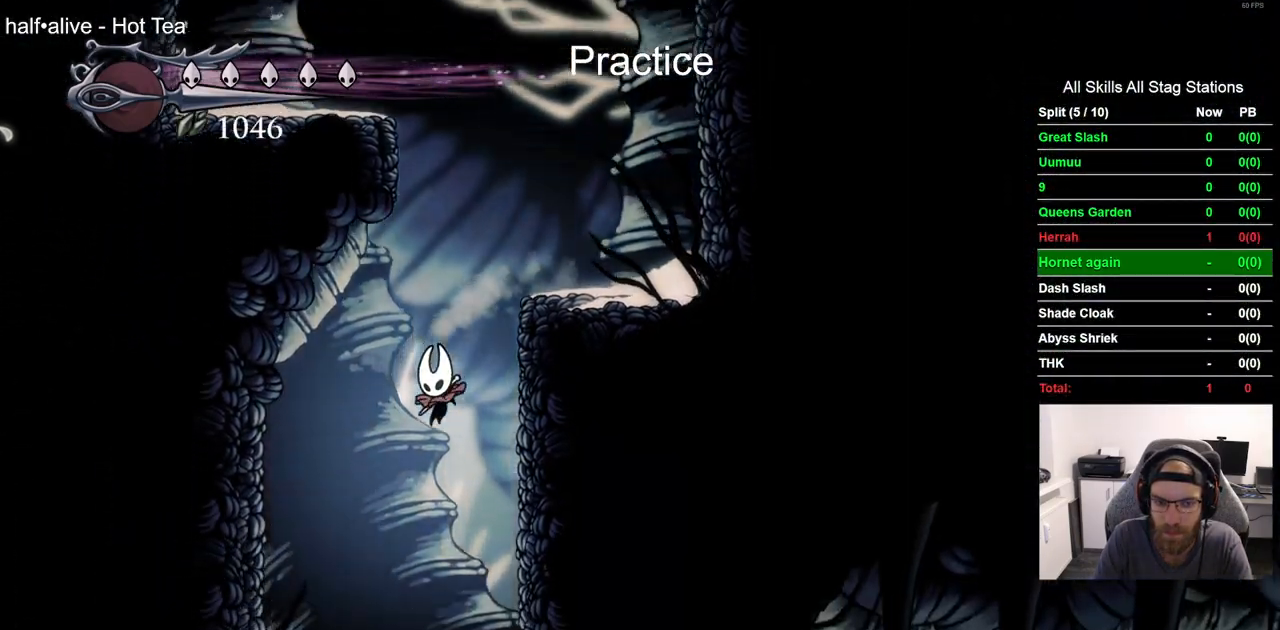
{"dt_ms": 500, "buttons": ["DPAD_RIGHT"], "left_stick": "center", "right_stick": "center", "events": [[150, "DPAD_RIGHT", "down"]]}
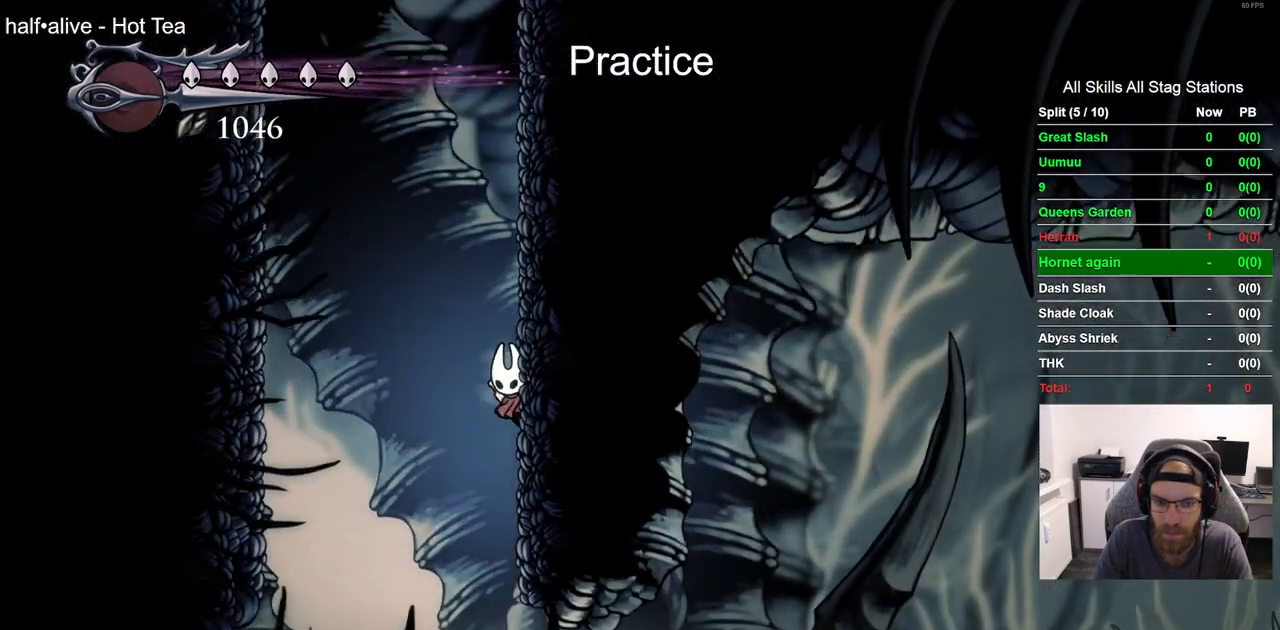
{"dt_ms": 500, "buttons": ["DPAD_RIGHT"], "left_stick": "center", "right_stick": "center", "events": []}
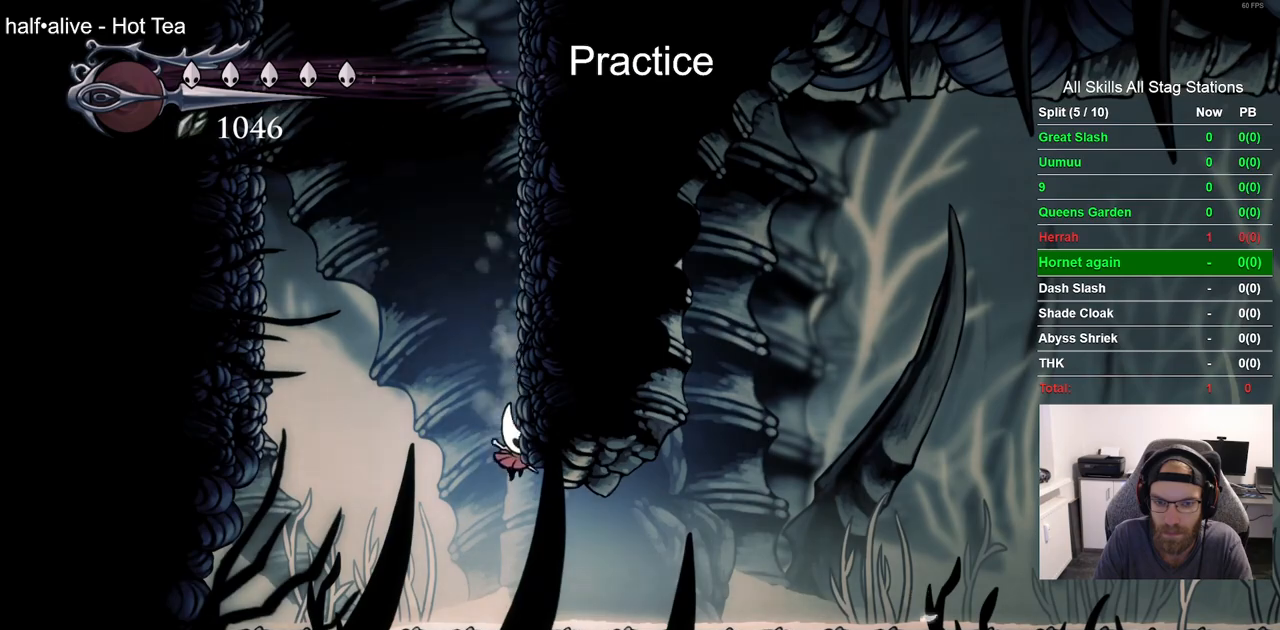
{"dt_ms": 500, "buttons": ["DPAD_RIGHT"], "left_stick": "center", "right_stick": "center", "events": [[200, "R2", "down"], [450, "R2", "up"]]}